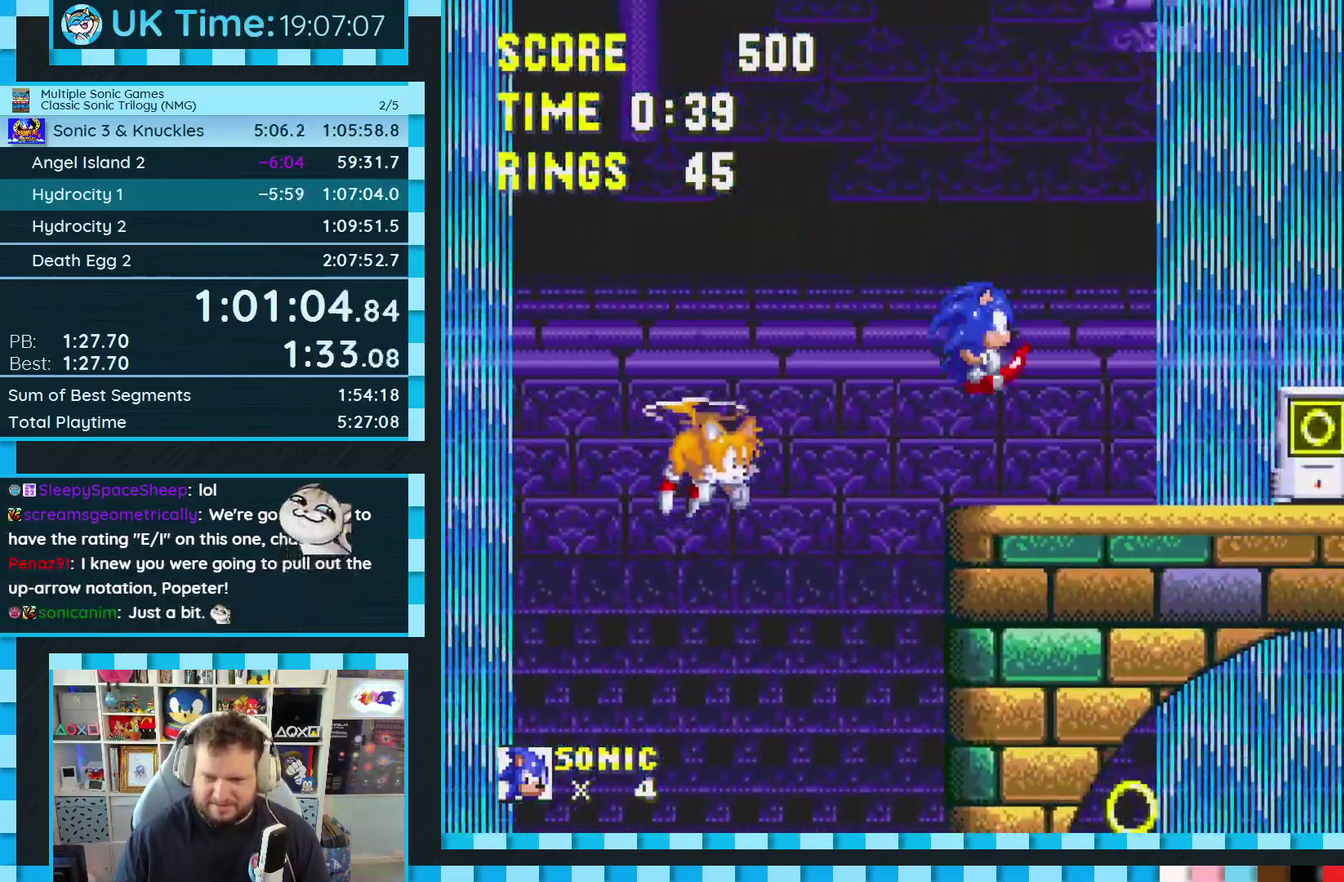
Gameplay with a controller (Xbox layout); each line is a JSON object with the inputs held at the frame after it. "events" lists button and stick changes between this image and that frame as [ms after this image, input, new state], when the widget could be followed in between. Not read: L2 L3 R2 R3.
{"buttons": [], "events": [[133, "DPAD_RIGHT", "up"], [250, "DPAD_DOWN", "down"], [300, "C", "down"], [317, "B", "down"], [350, "A", "down"], [367, "B", "up"], [383, "C", "up"], [433, "B", "down"], [433, "C", "down"], [483, "C", "up"], [483, "DPAD_DOWN", "up"], [500, "A", "up"], [500, "B", "up"]]}
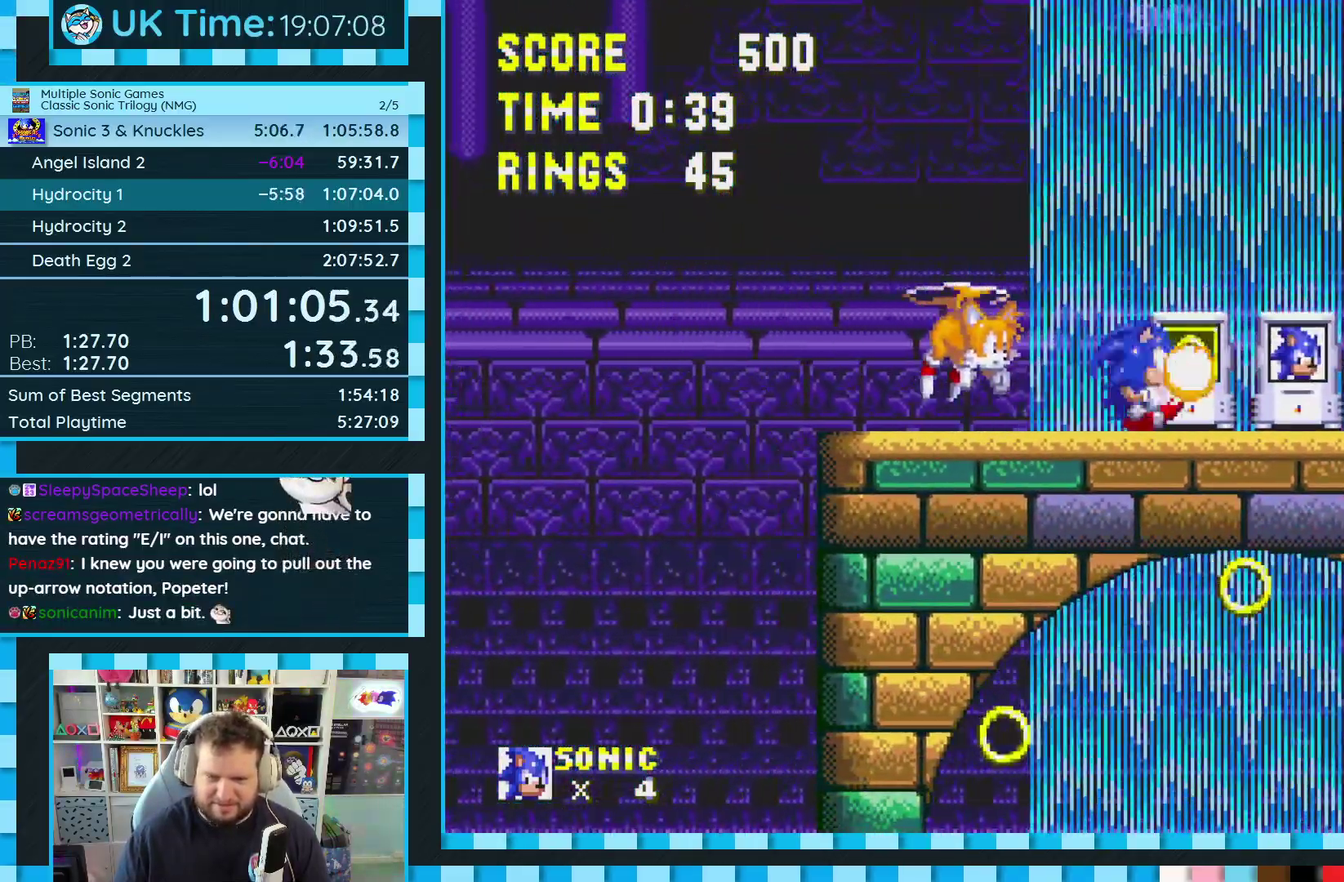
{"buttons": ["DPAD_RIGHT"], "events": [[467, "DPAD_RIGHT", "down"]]}
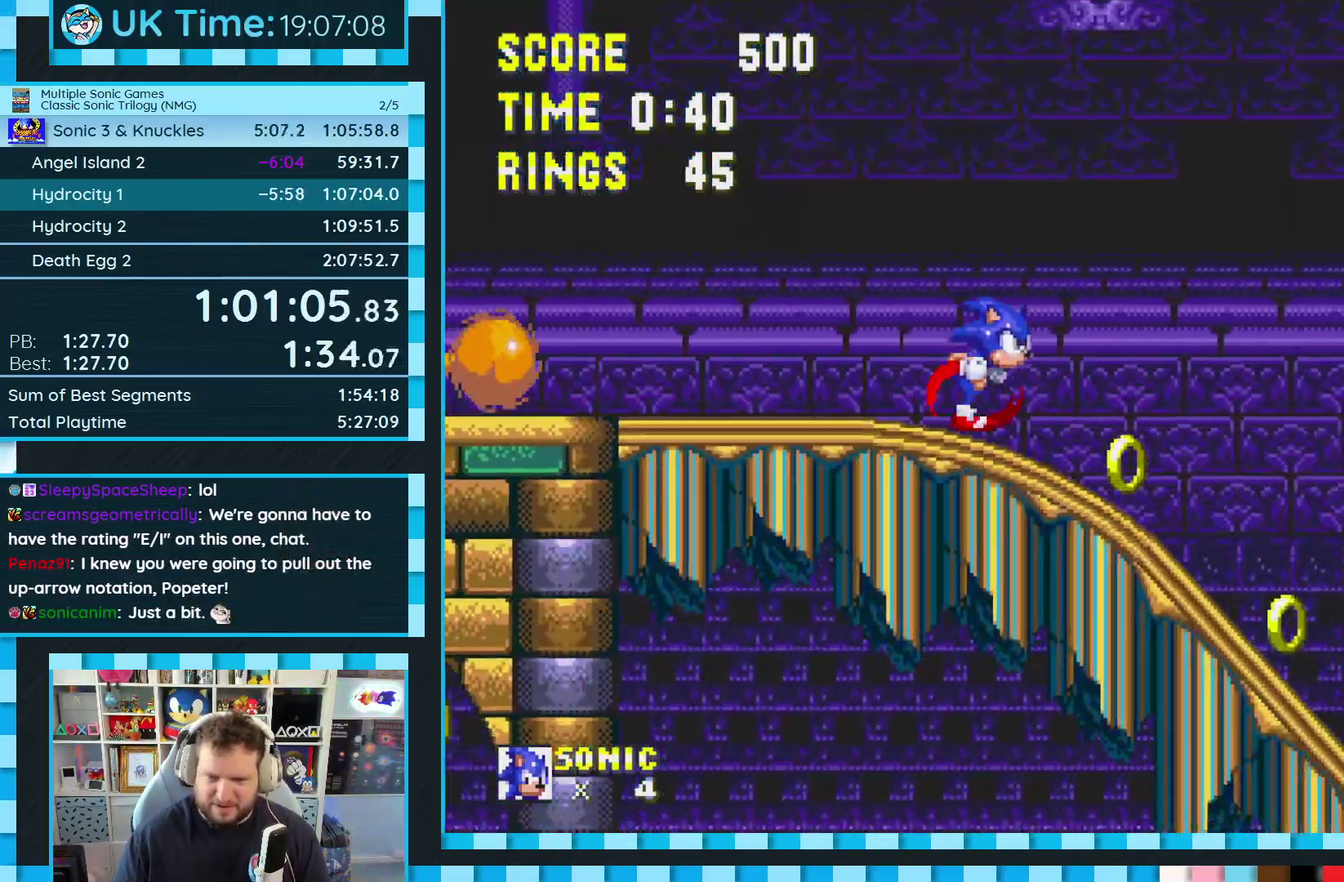
{"buttons": ["DPAD_RIGHT"], "events": [[167, "A", "down"], [283, "A", "up"]]}
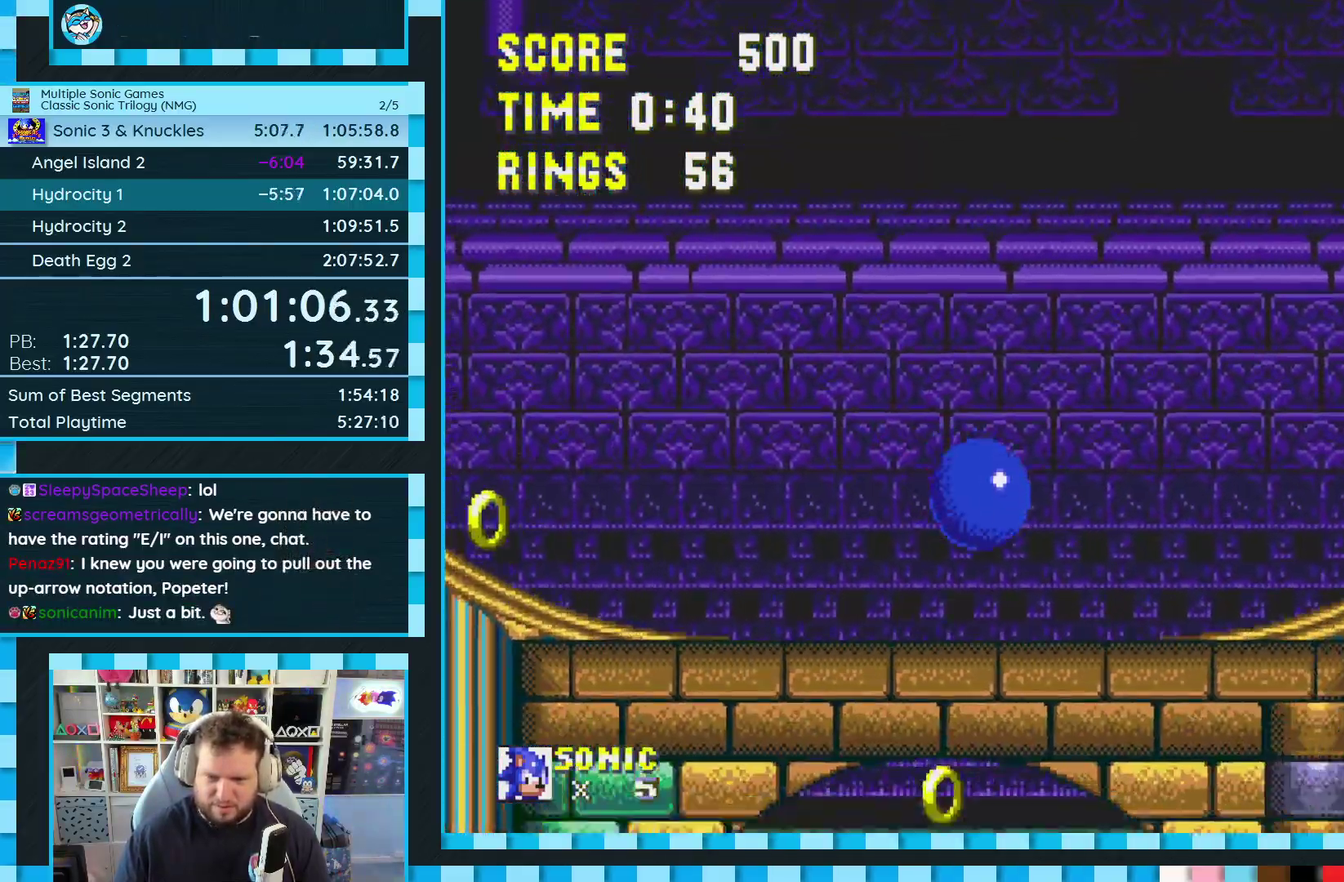
{"buttons": ["DPAD_RIGHT"], "events": []}
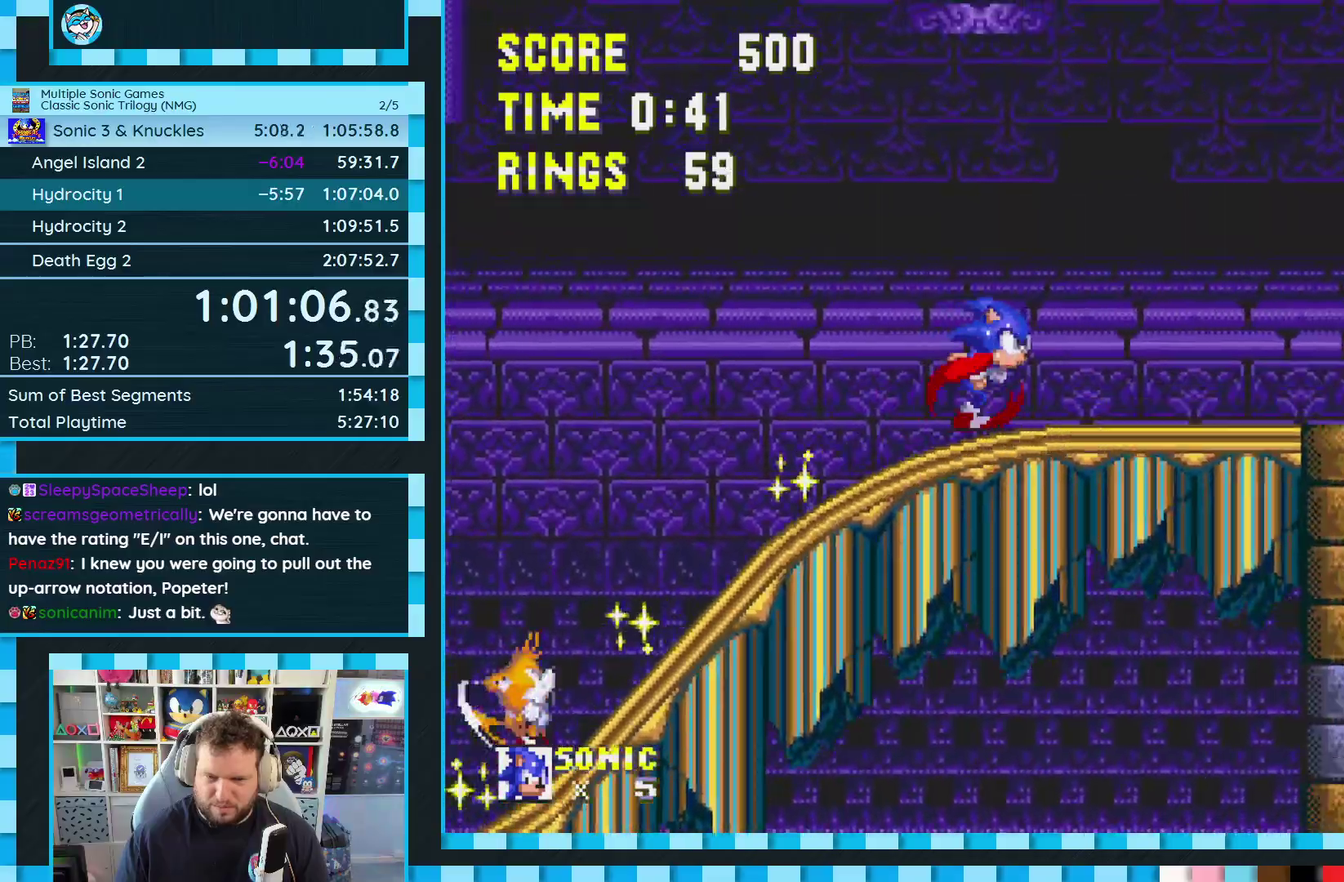
{"buttons": [], "events": [[267, "DPAD_DOWN", "down"], [283, "DPAD_RIGHT", "up"], [450, "DPAD_DOWN", "up"]]}
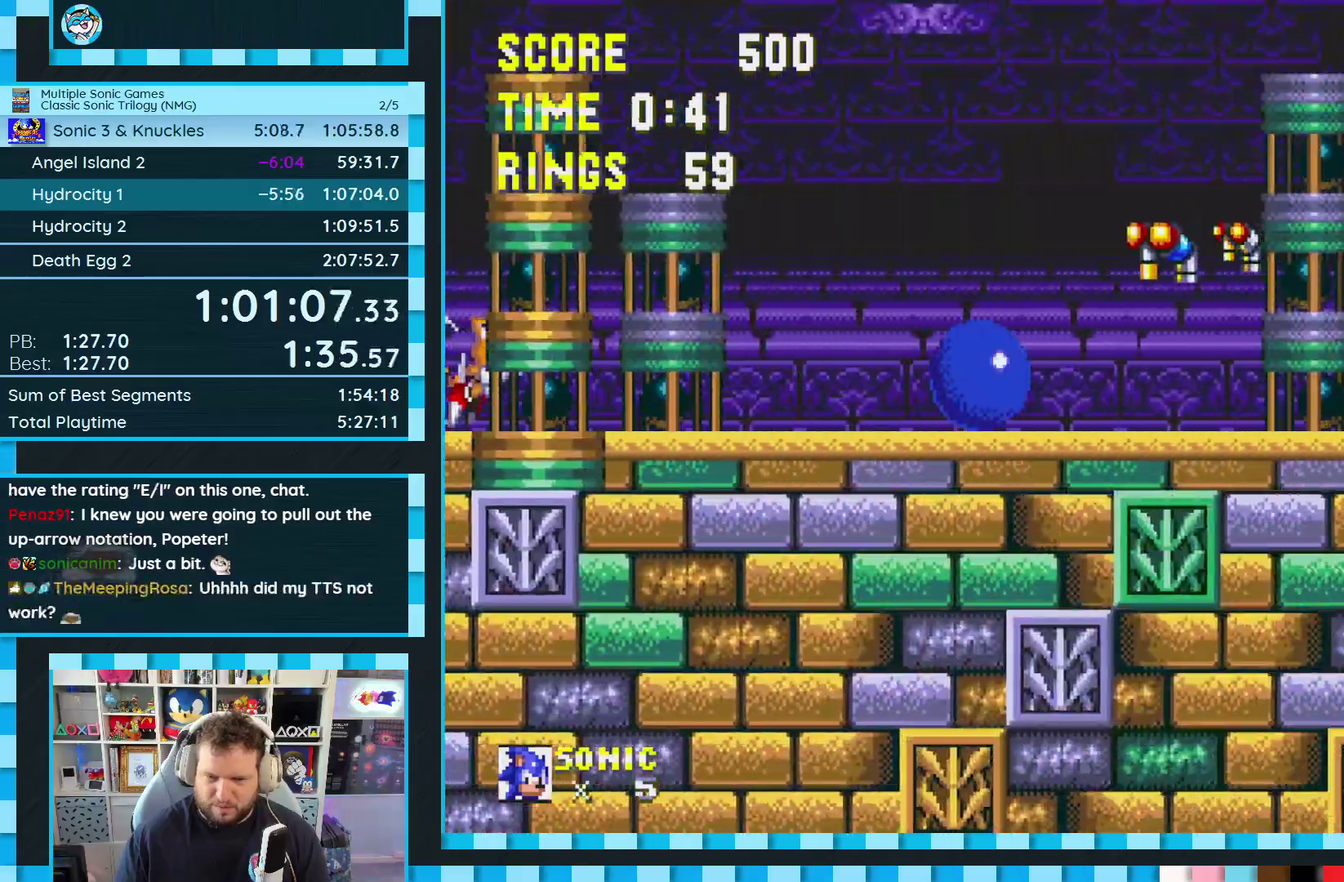
{"buttons": ["DPAD_RIGHT"], "events": [[67, "DPAD_RIGHT", "down"]]}
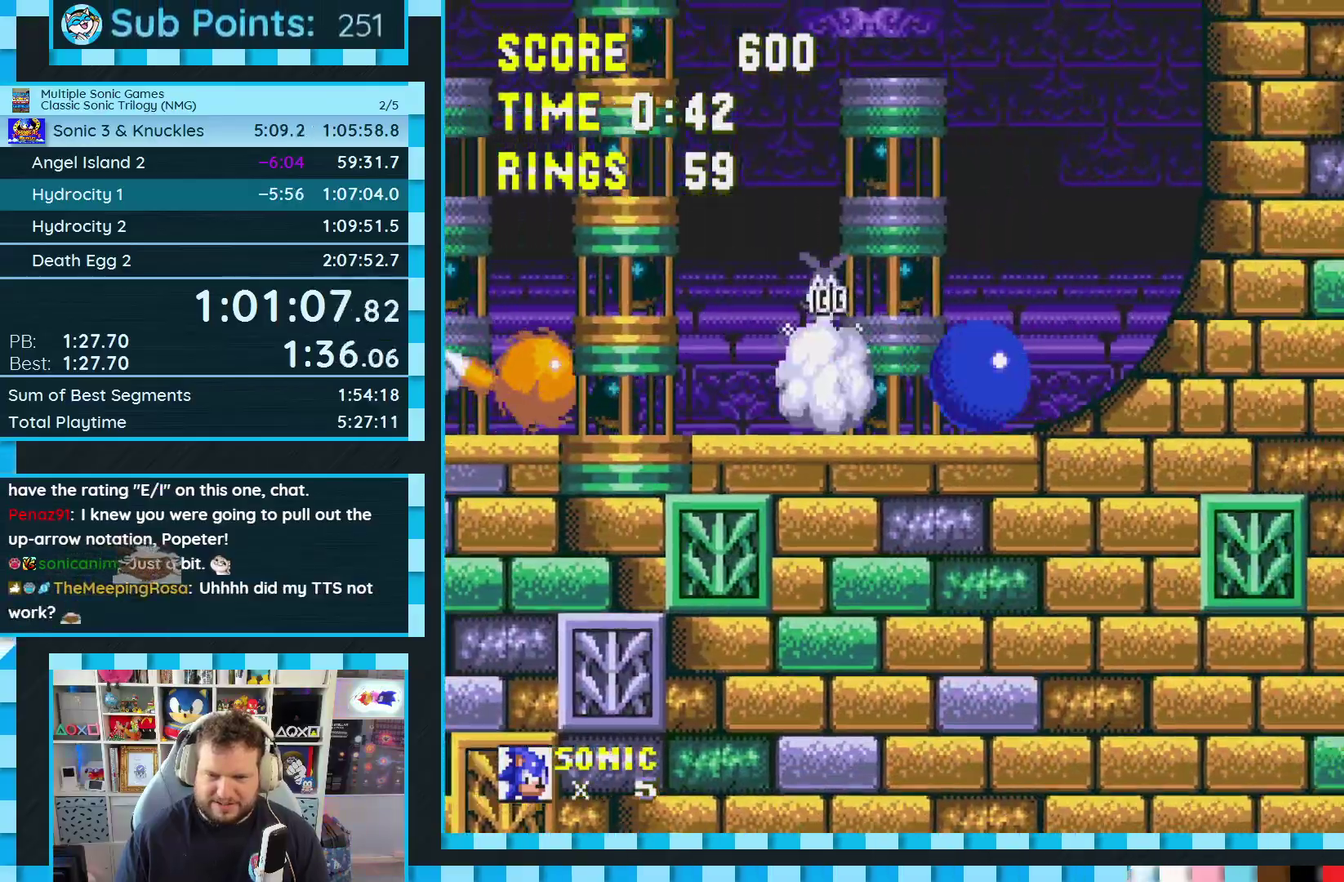
{"buttons": ["DPAD_RIGHT"], "events": []}
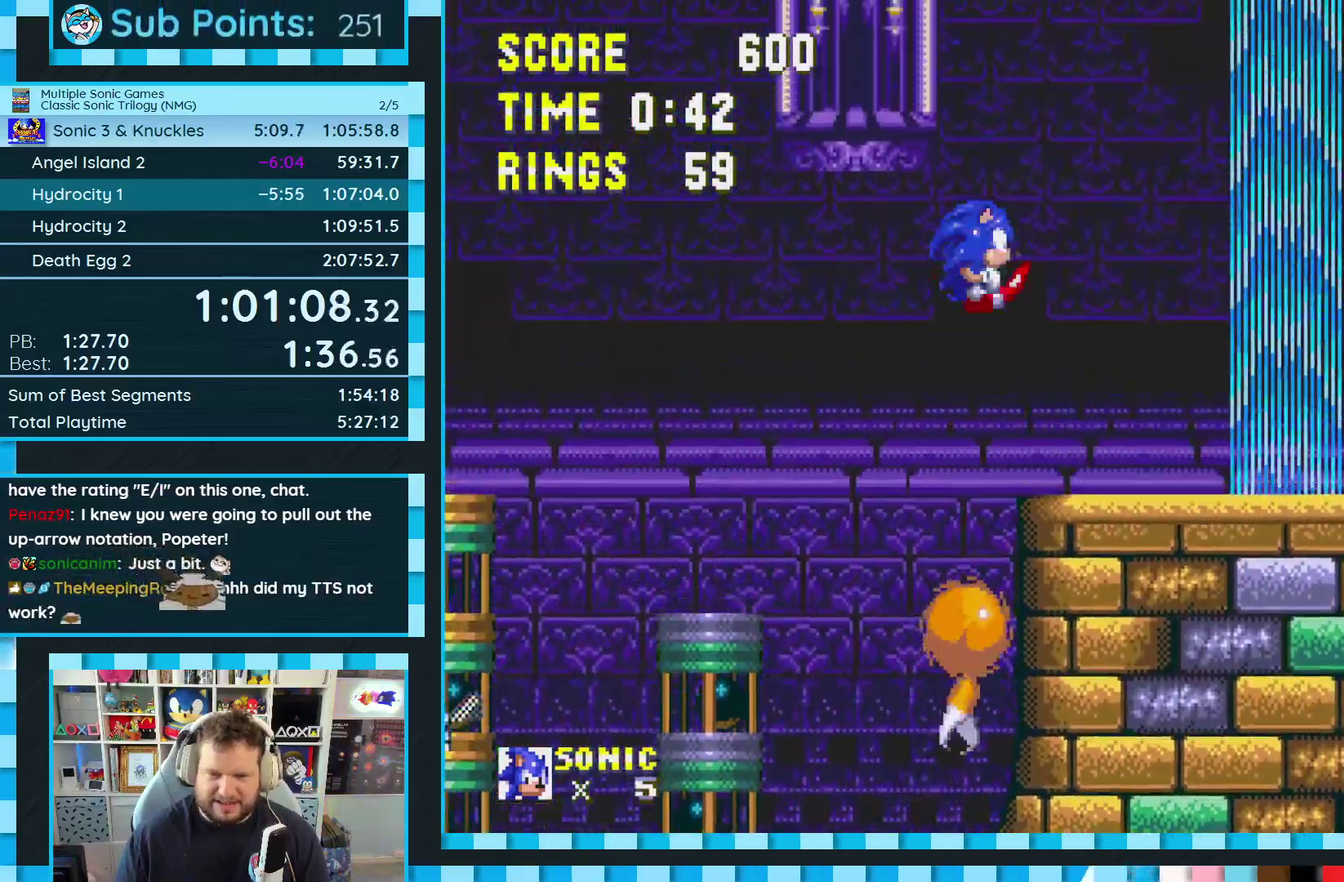
{"buttons": [], "events": [[450, "DPAD_RIGHT", "up"]]}
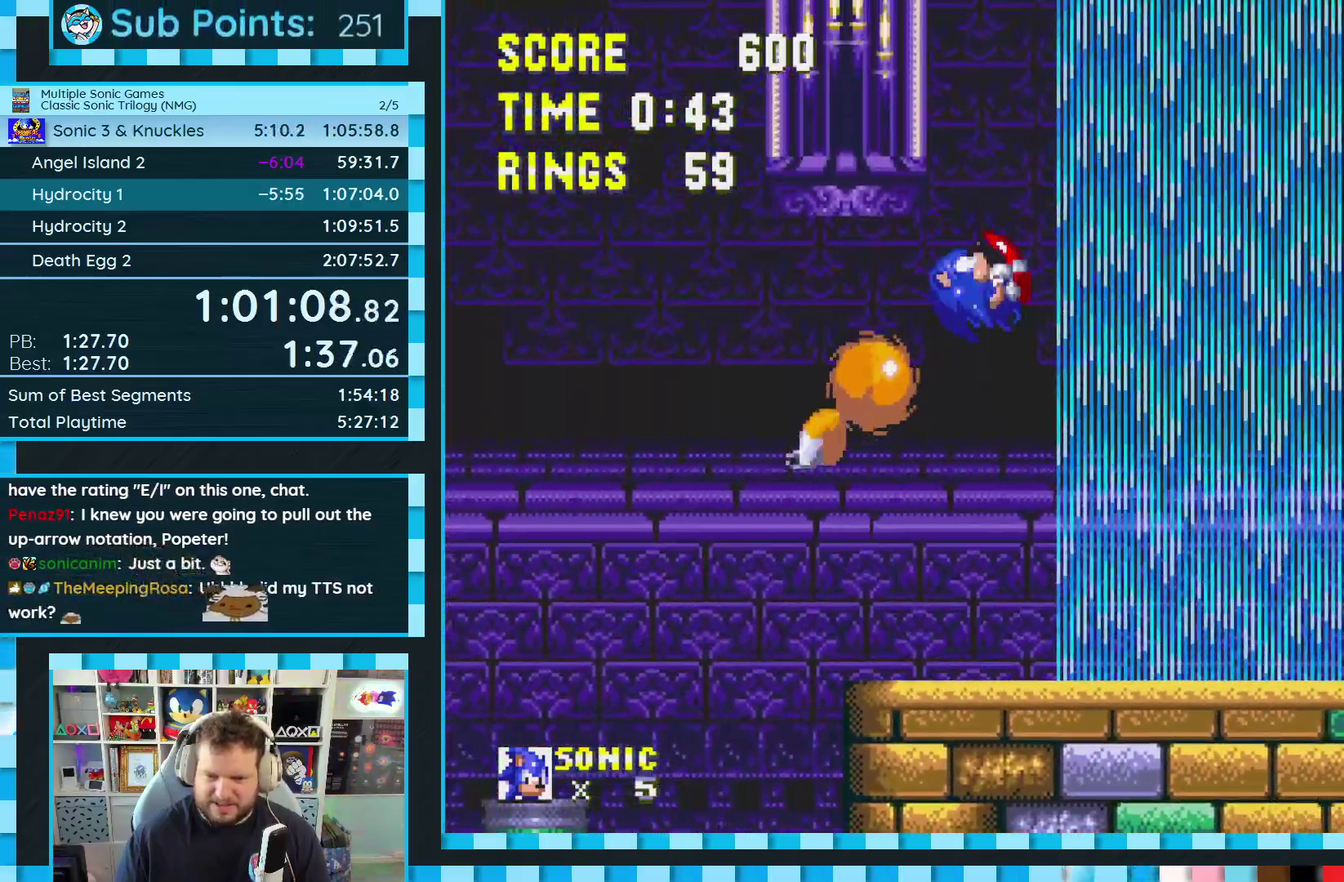
{"buttons": ["DPAD_RIGHT"], "events": [[250, "DPAD_RIGHT", "down"], [400, "C", "down"], [417, "A", "down"], [417, "B", "down"], [500, "A", "up"], [500, "B", "up"], [500, "C", "up"]]}
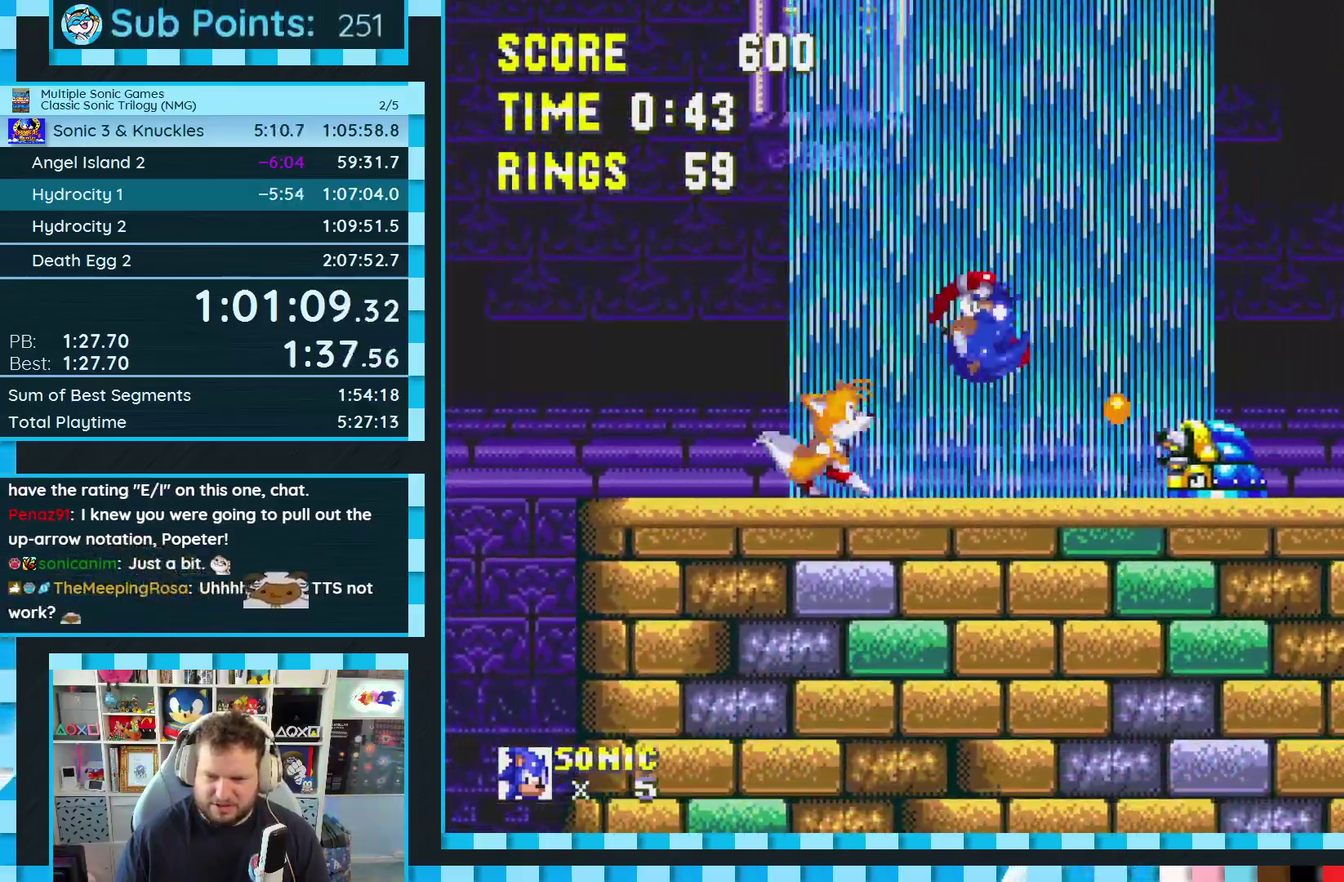
{"buttons": [], "events": [[383, "DPAD_RIGHT", "up"]]}
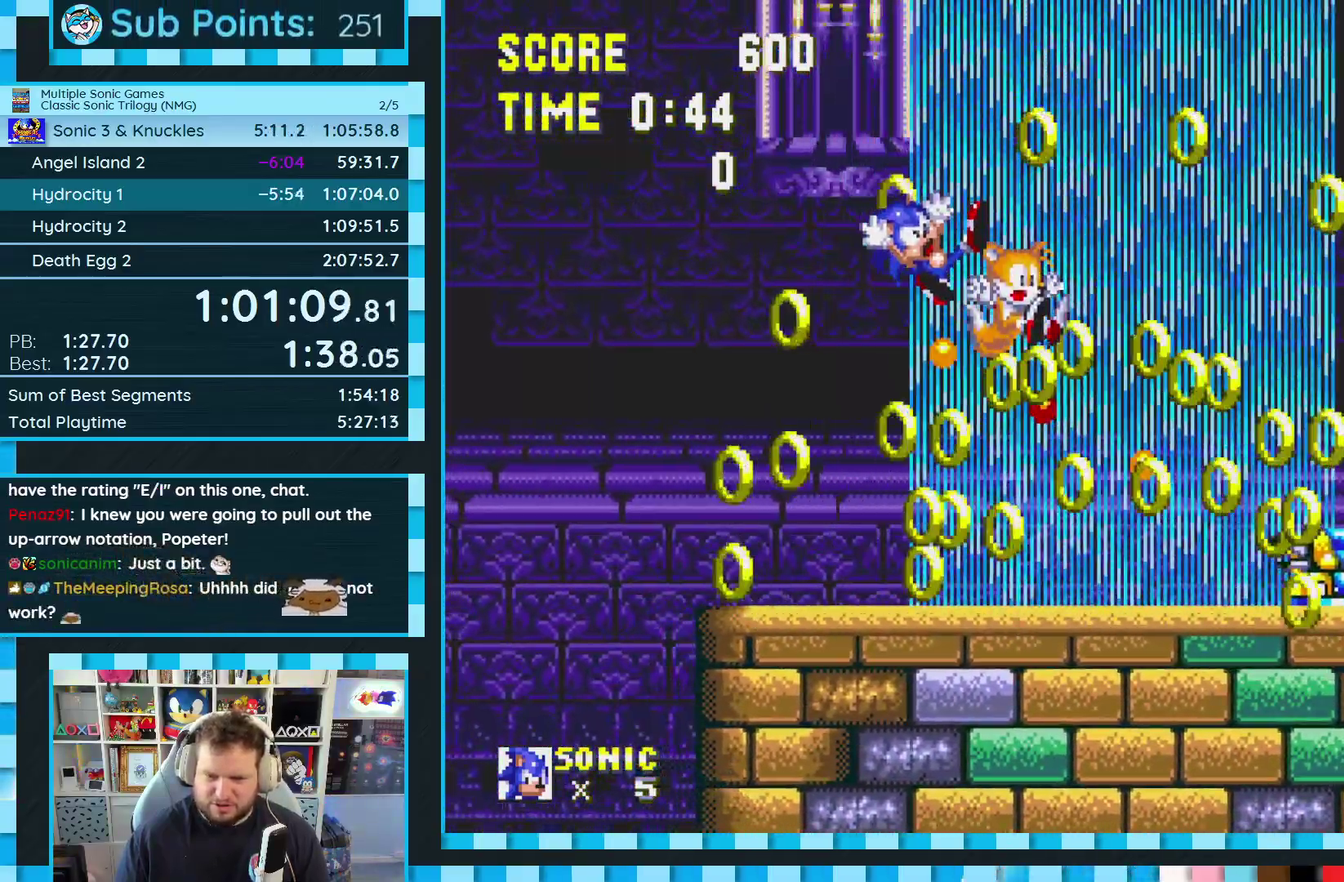
{"buttons": ["C", "DPAD_DOWN"], "events": [[400, "DPAD_DOWN", "down"], [500, "C", "down"]]}
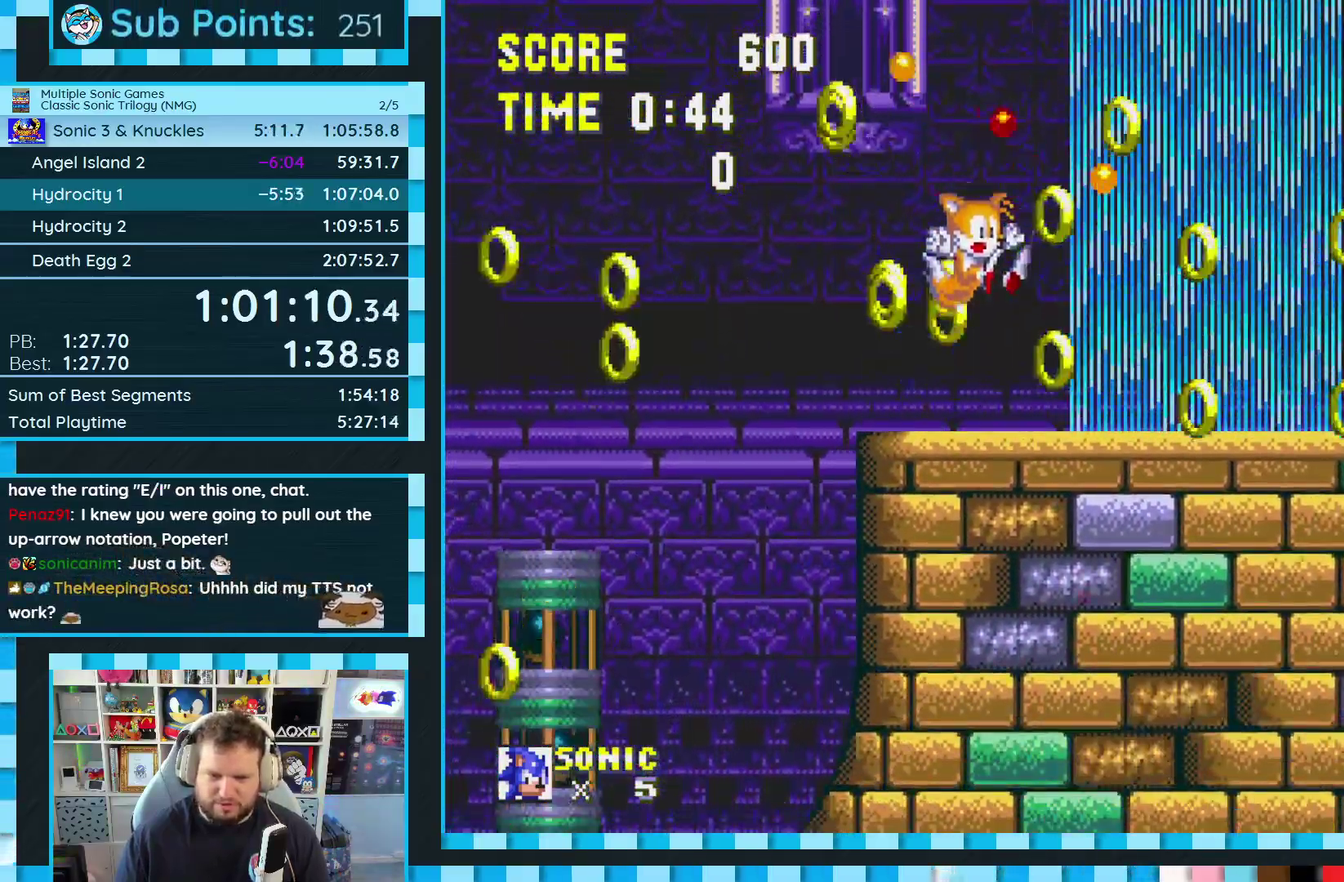
{"buttons": ["DPAD_RIGHT"], "events": [[17, "B", "down"], [67, "B", "up"], [67, "C", "up"], [83, "DPAD_DOWN", "up"], [300, "A", "down"], [350, "A", "up"], [400, "DPAD_RIGHT", "down"]]}
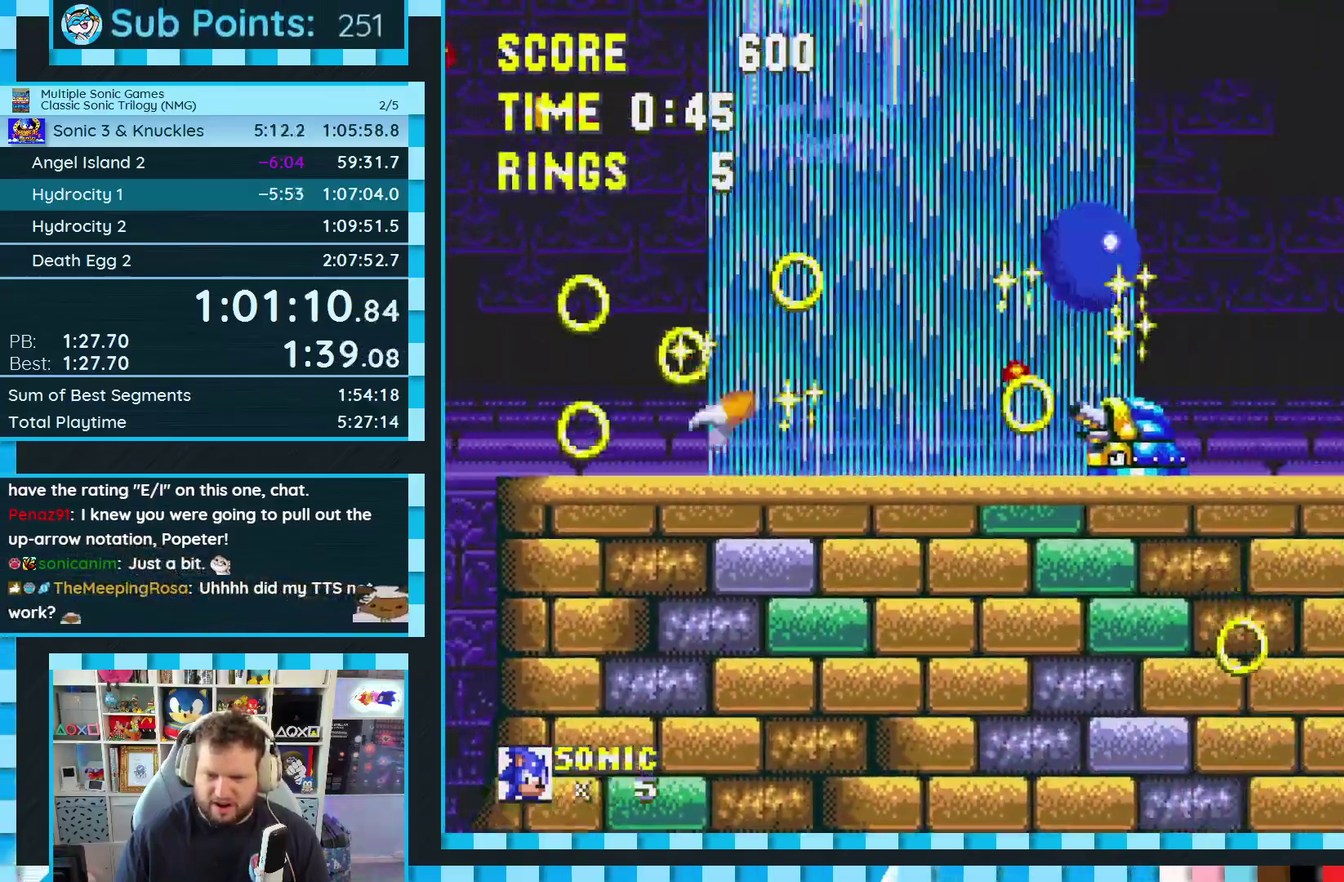
{"buttons": [], "events": [[100, "DPAD_RIGHT", "up"]]}
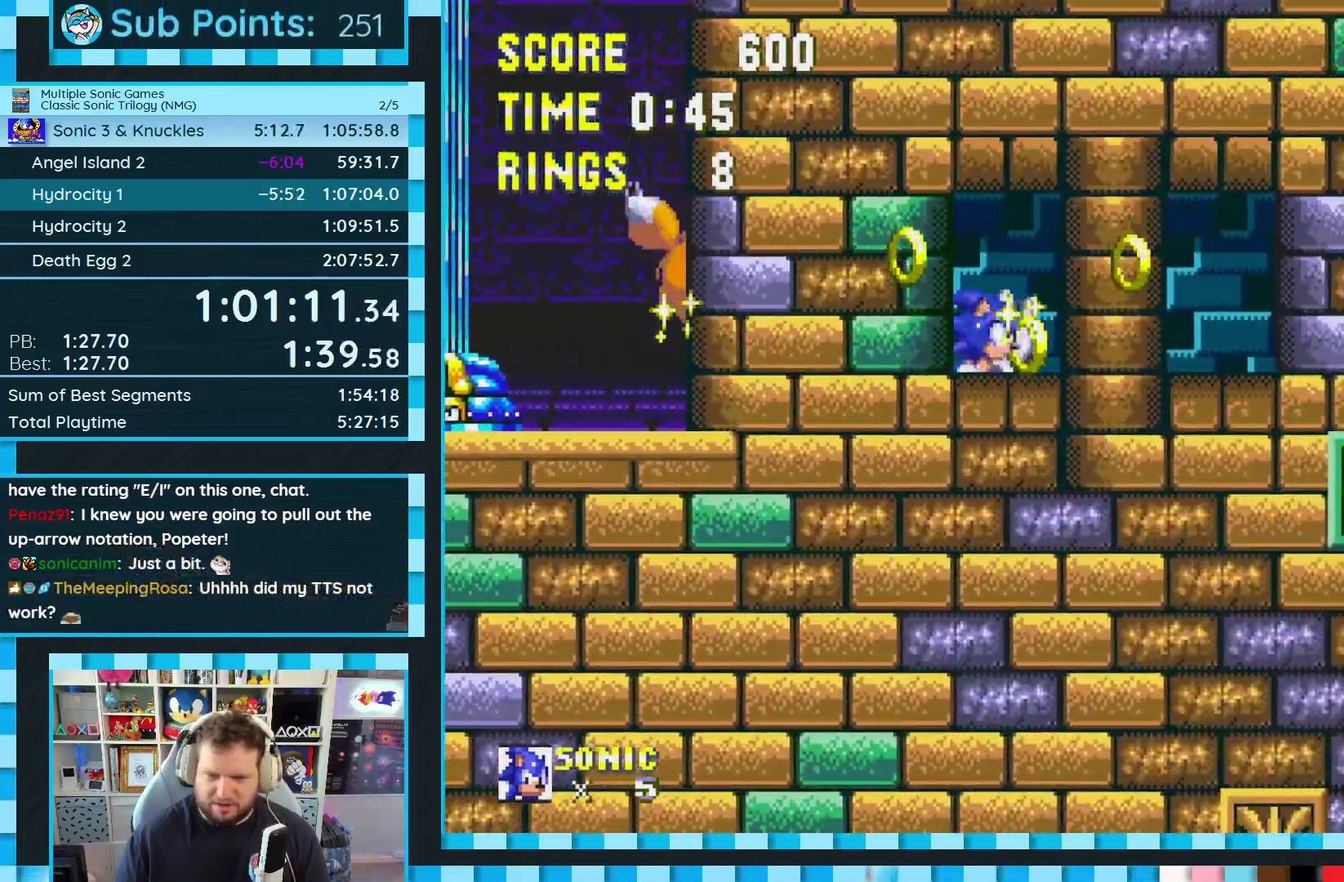
{"buttons": ["DPAD_DOWN"], "events": [[33, "DPAD_LEFT", "down"], [183, "DPAD_LEFT", "up"], [400, "DPAD_DOWN", "down"]]}
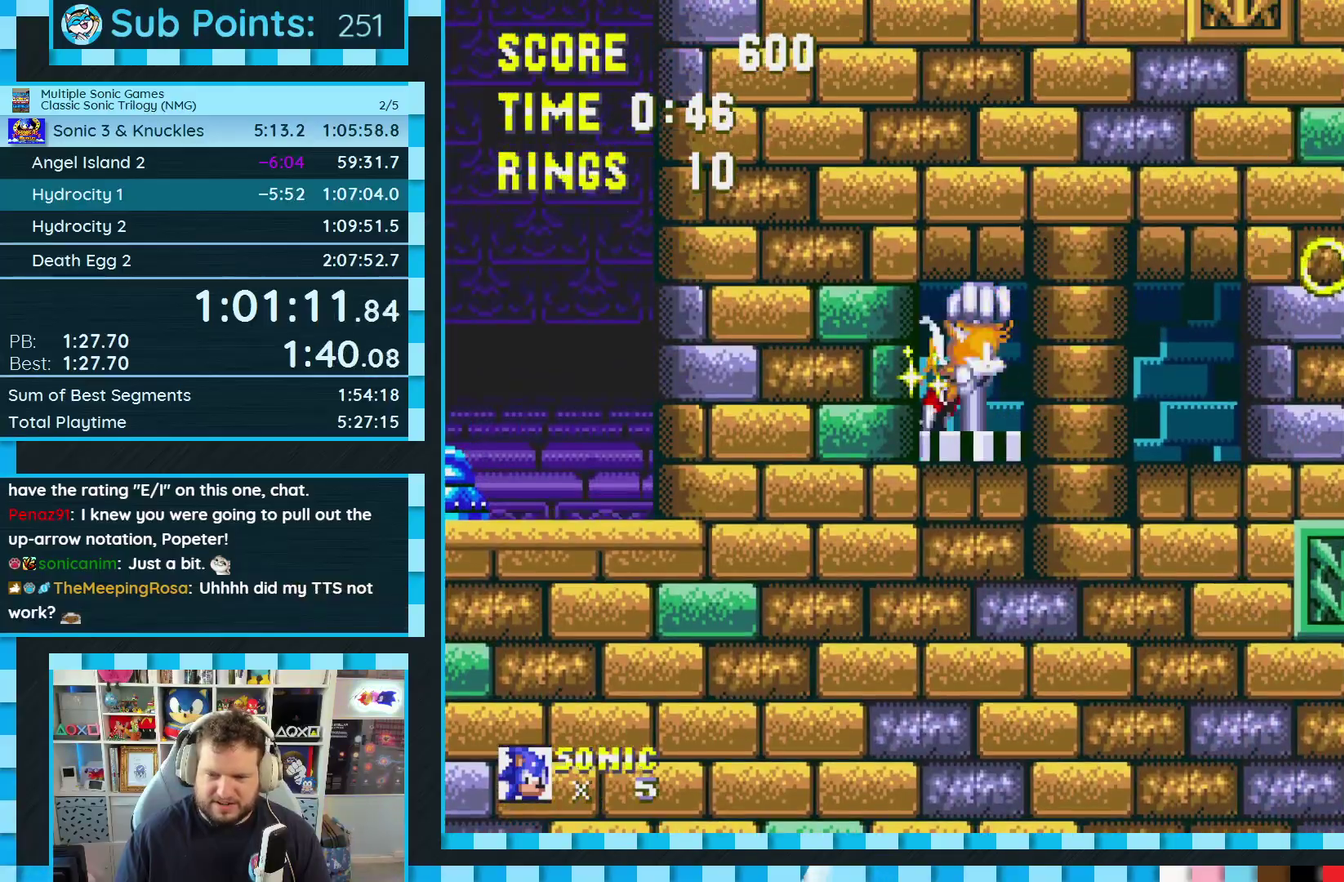
{"buttons": ["DPAD_DOWN"], "events": []}
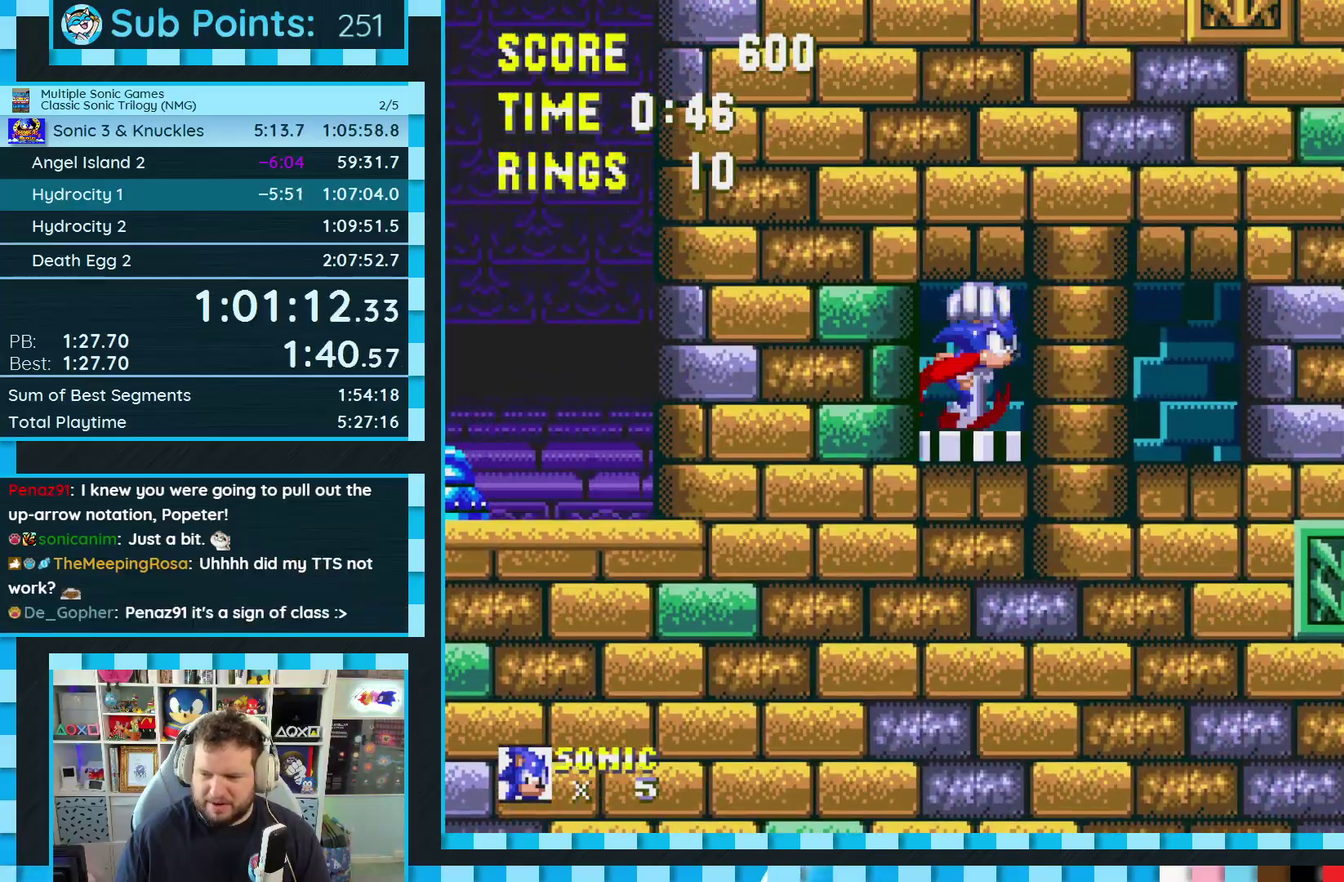
{"buttons": ["DPAD_DOWN"], "events": []}
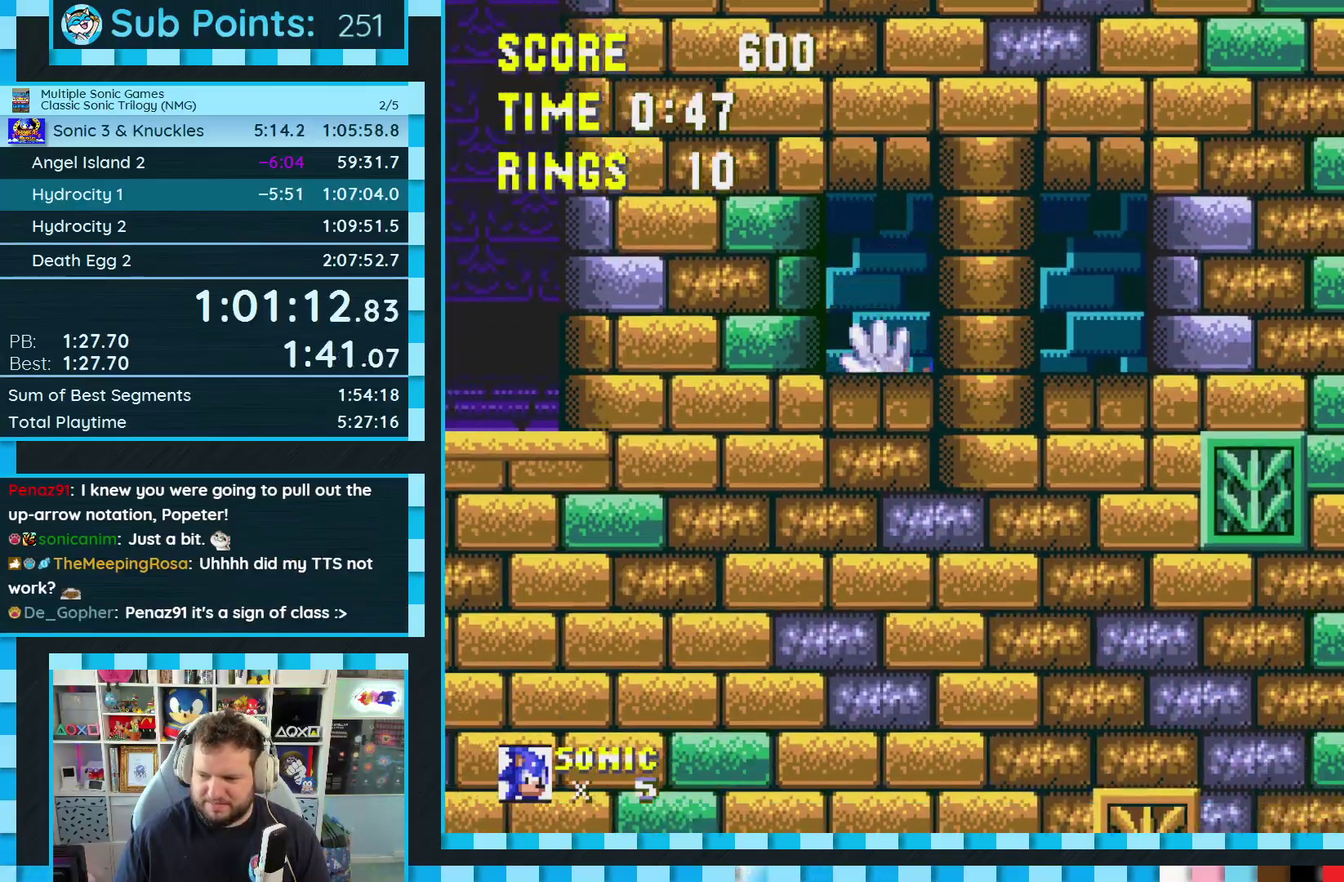
{"buttons": ["DPAD_DOWN"], "events": []}
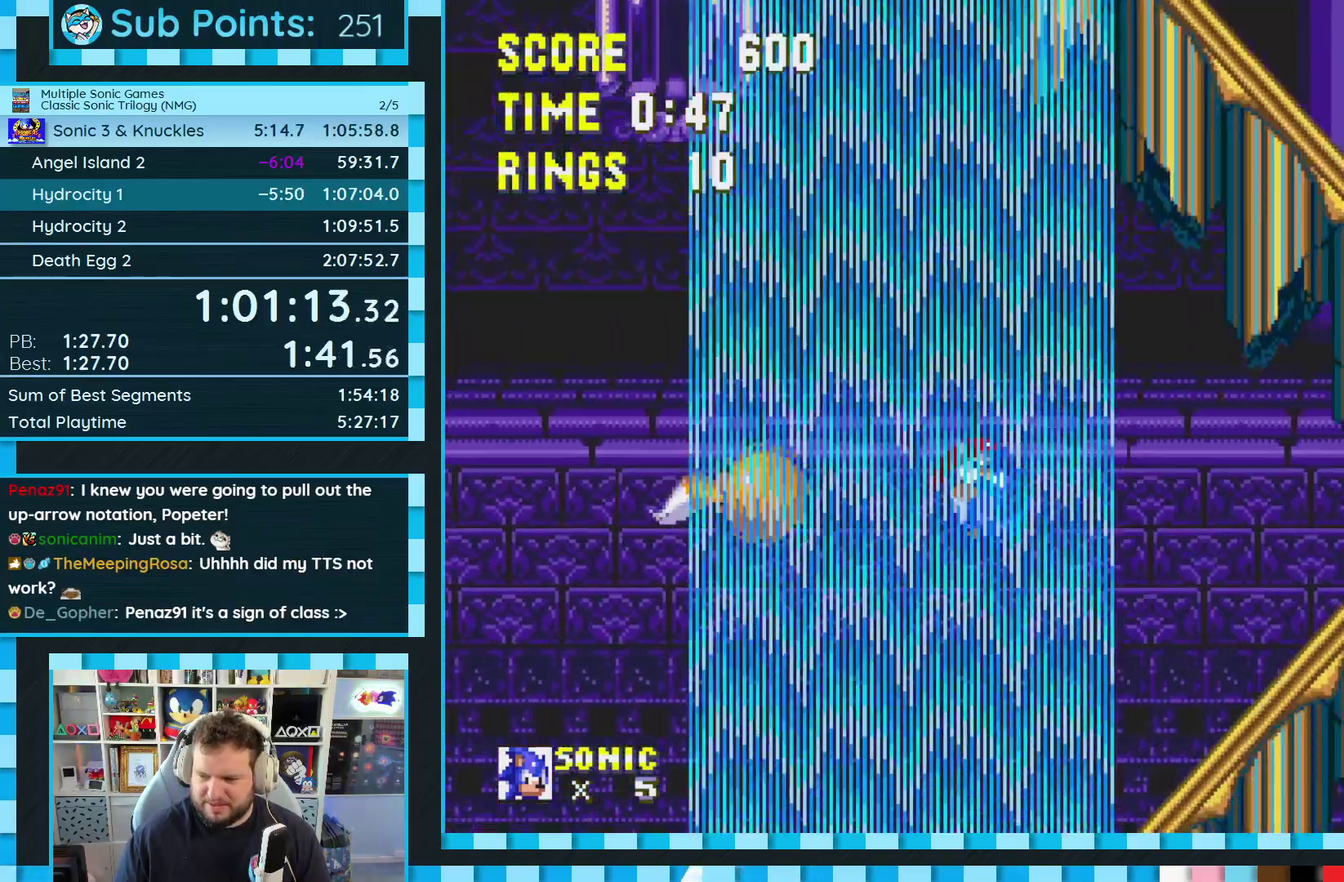
{"buttons": ["DPAD_DOWN"], "events": []}
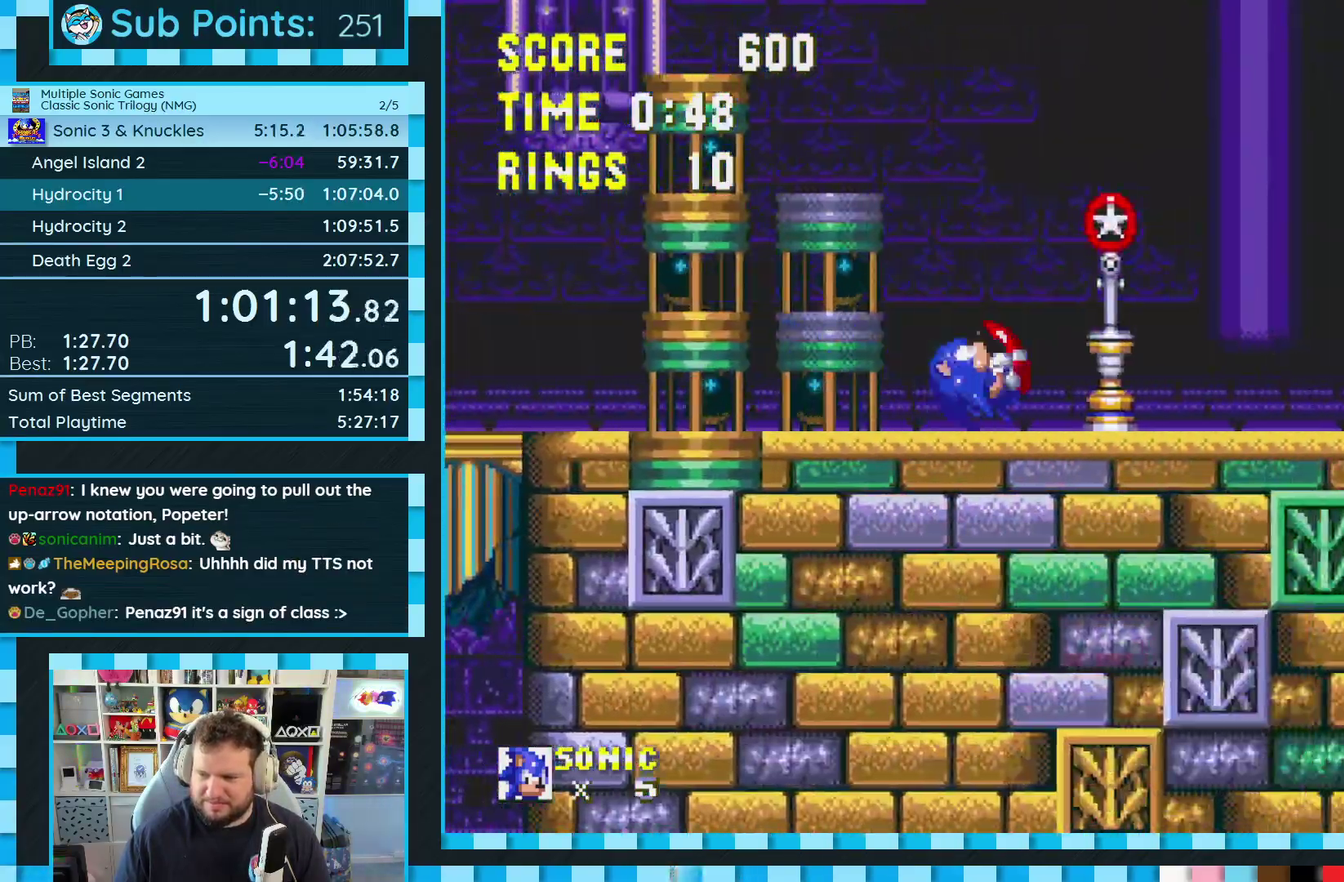
{"buttons": ["DPAD_DOWN"], "events": []}
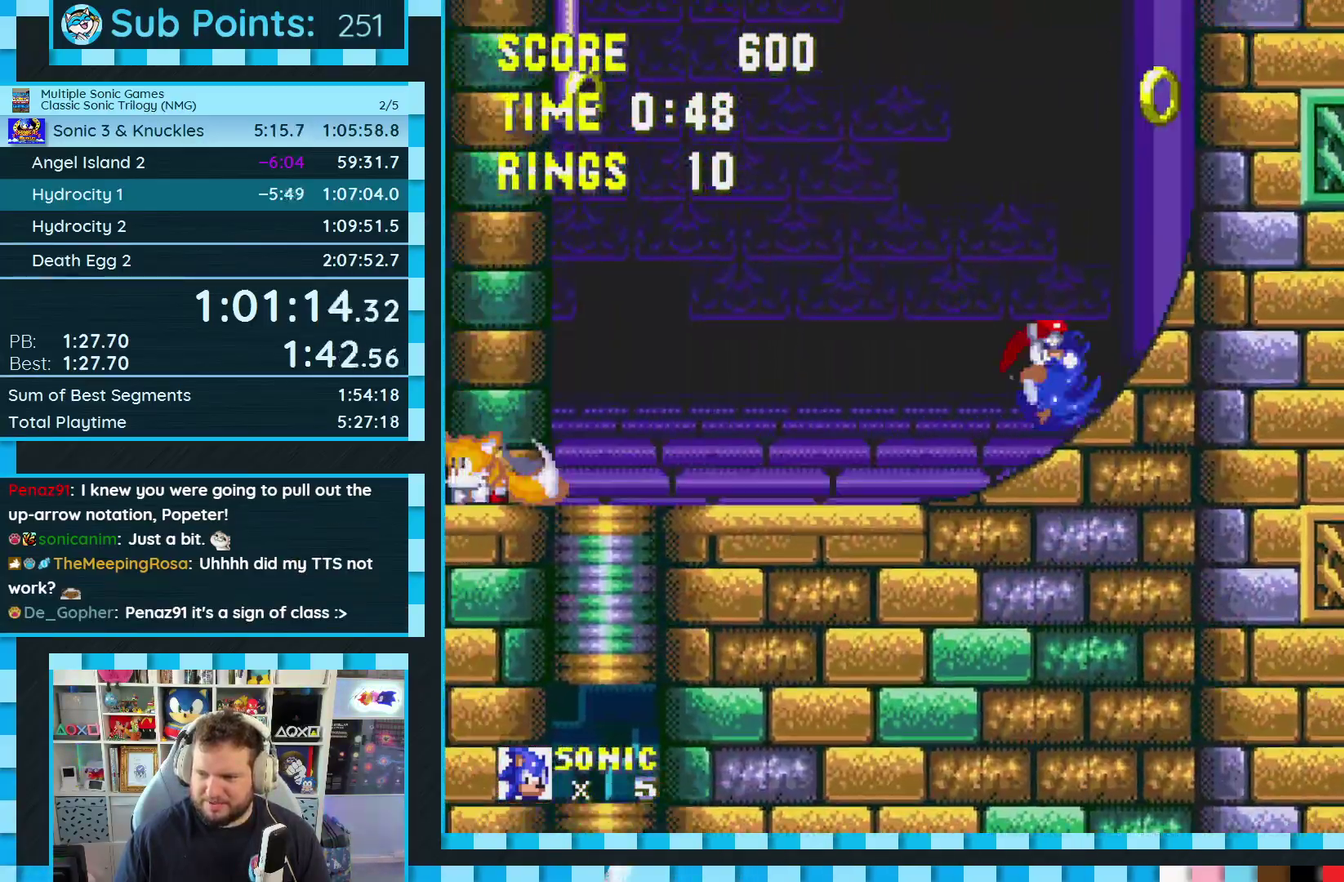
{"buttons": ["DPAD_DOWN"], "events": []}
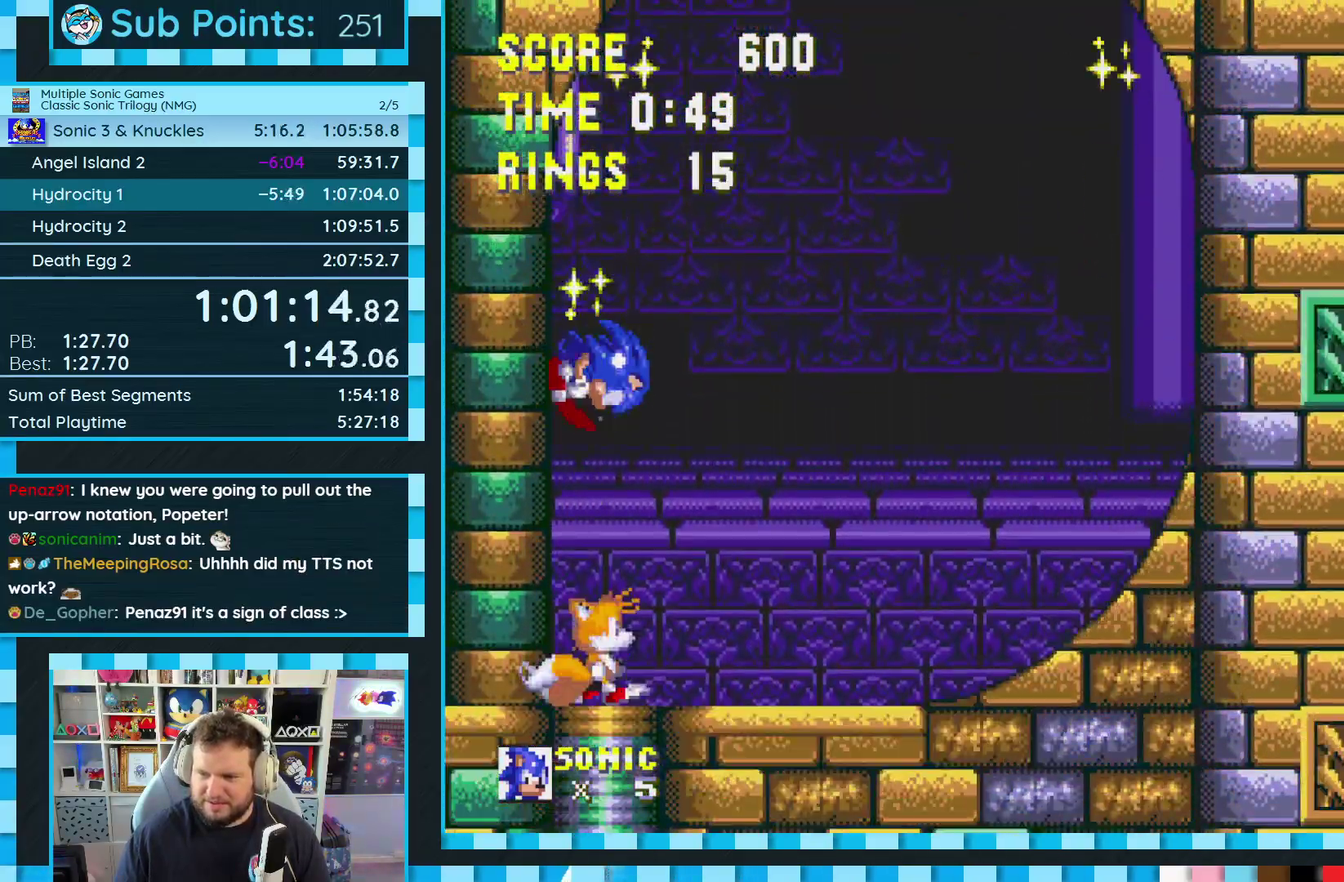
{"buttons": ["DPAD_DOWN"], "events": []}
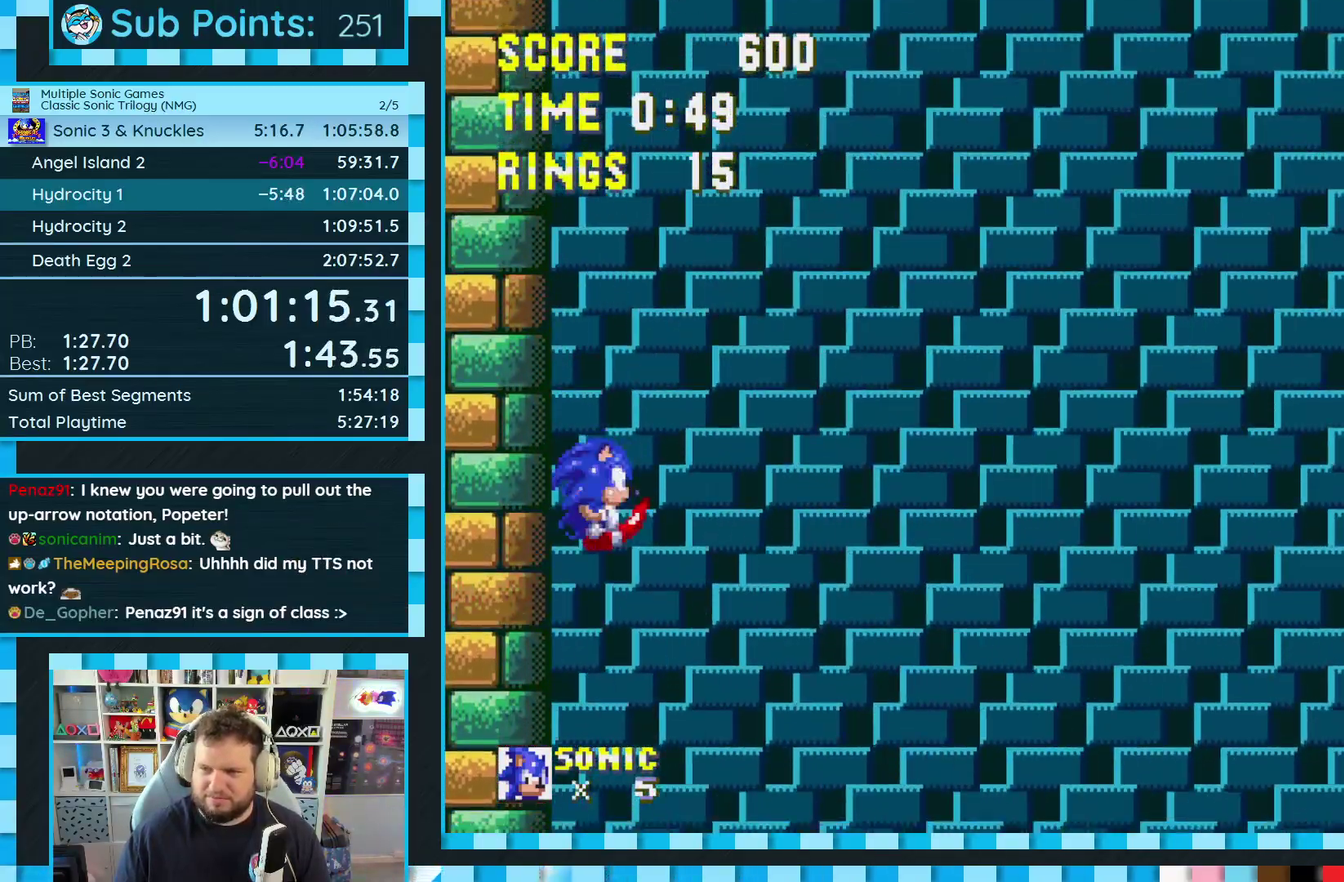
{"buttons": ["DPAD_LEFT"], "events": [[50, "DPAD_DOWN", "up"], [133, "DPAD_LEFT", "down"]]}
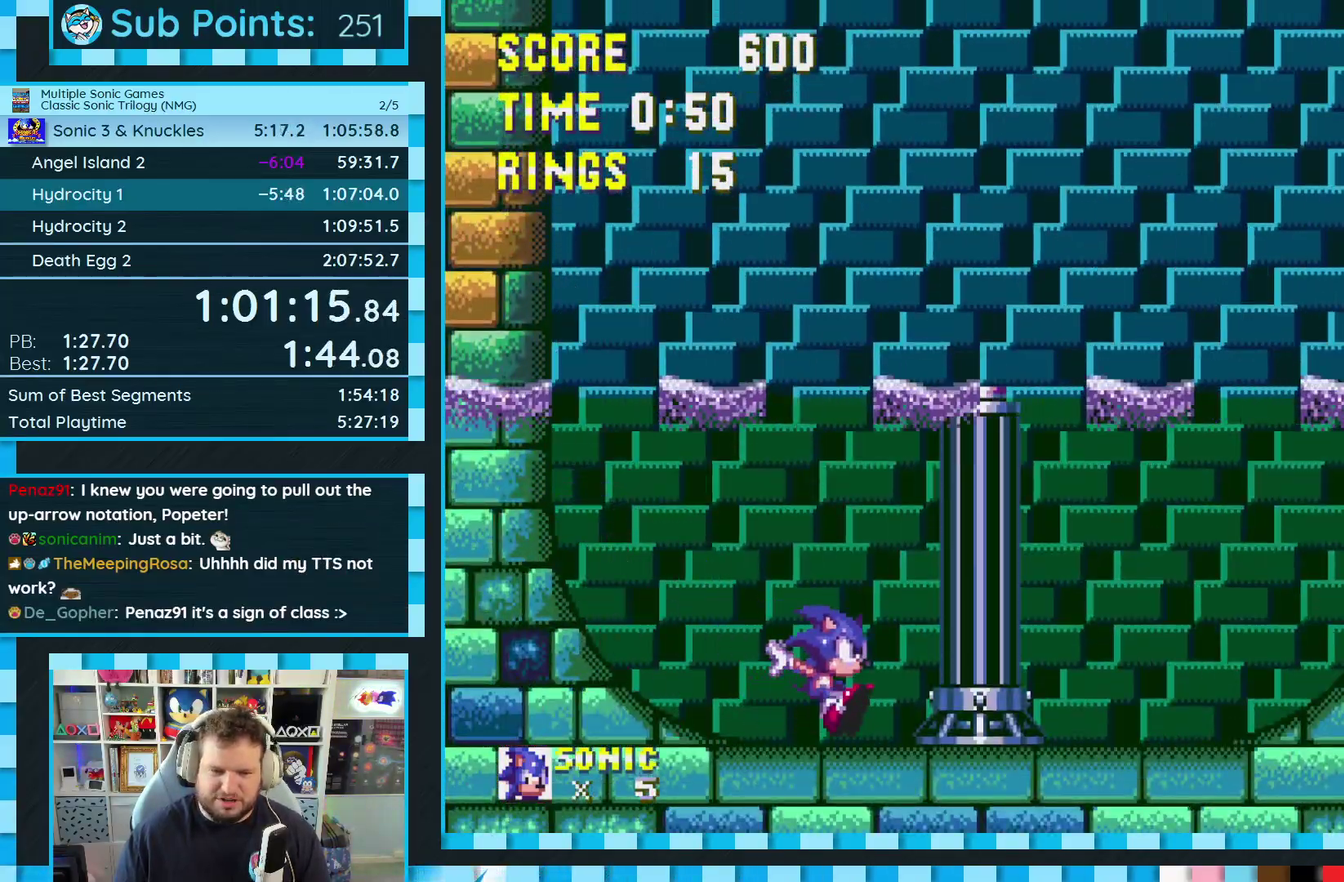
{"buttons": ["DPAD_LEFT"], "events": [[50, "DPAD_LEFT", "up"], [450, "DPAD_LEFT", "down"]]}
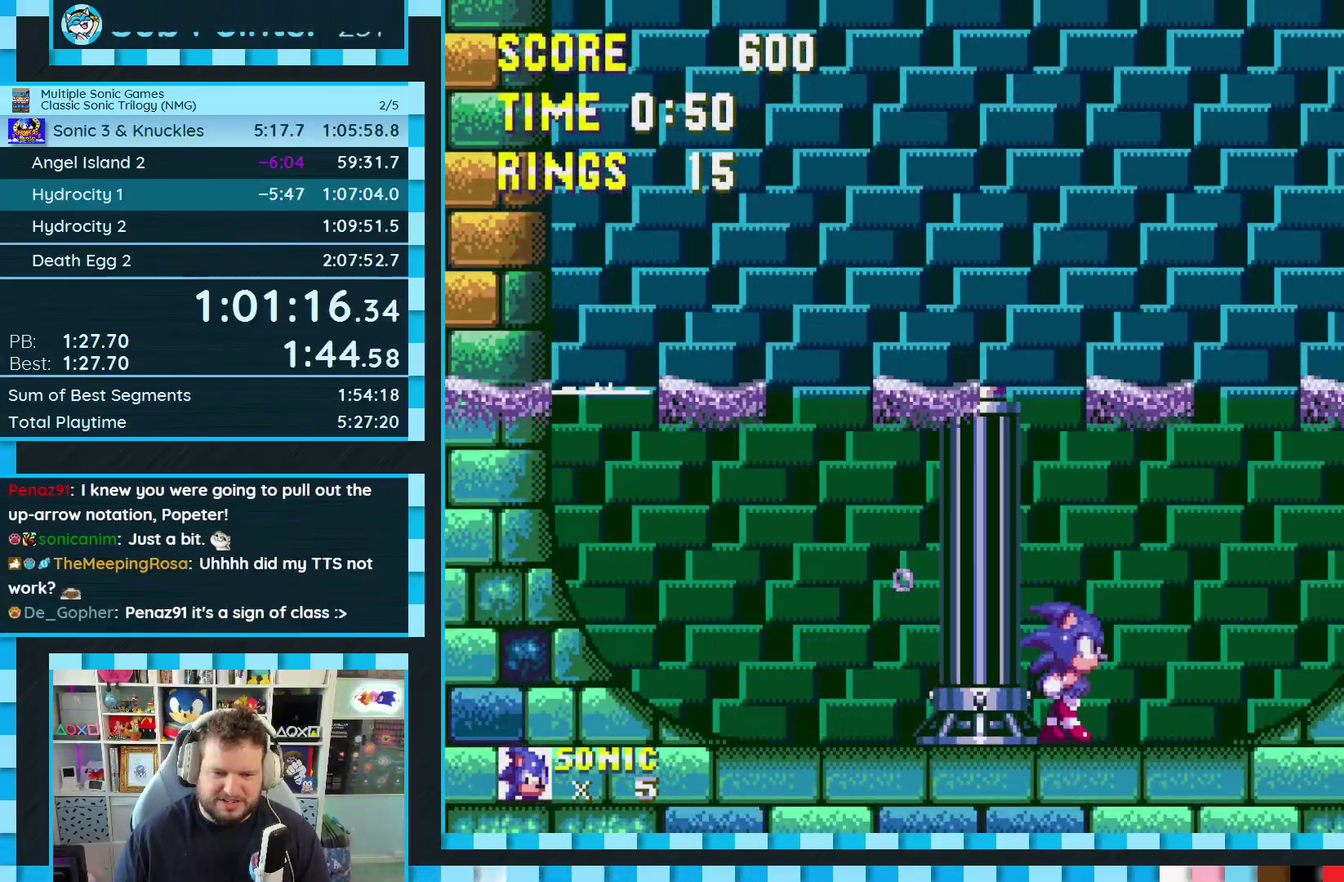
{"buttons": ["DPAD_LEFT"], "events": [[67, "DPAD_LEFT", "up"], [433, "DPAD_LEFT", "down"]]}
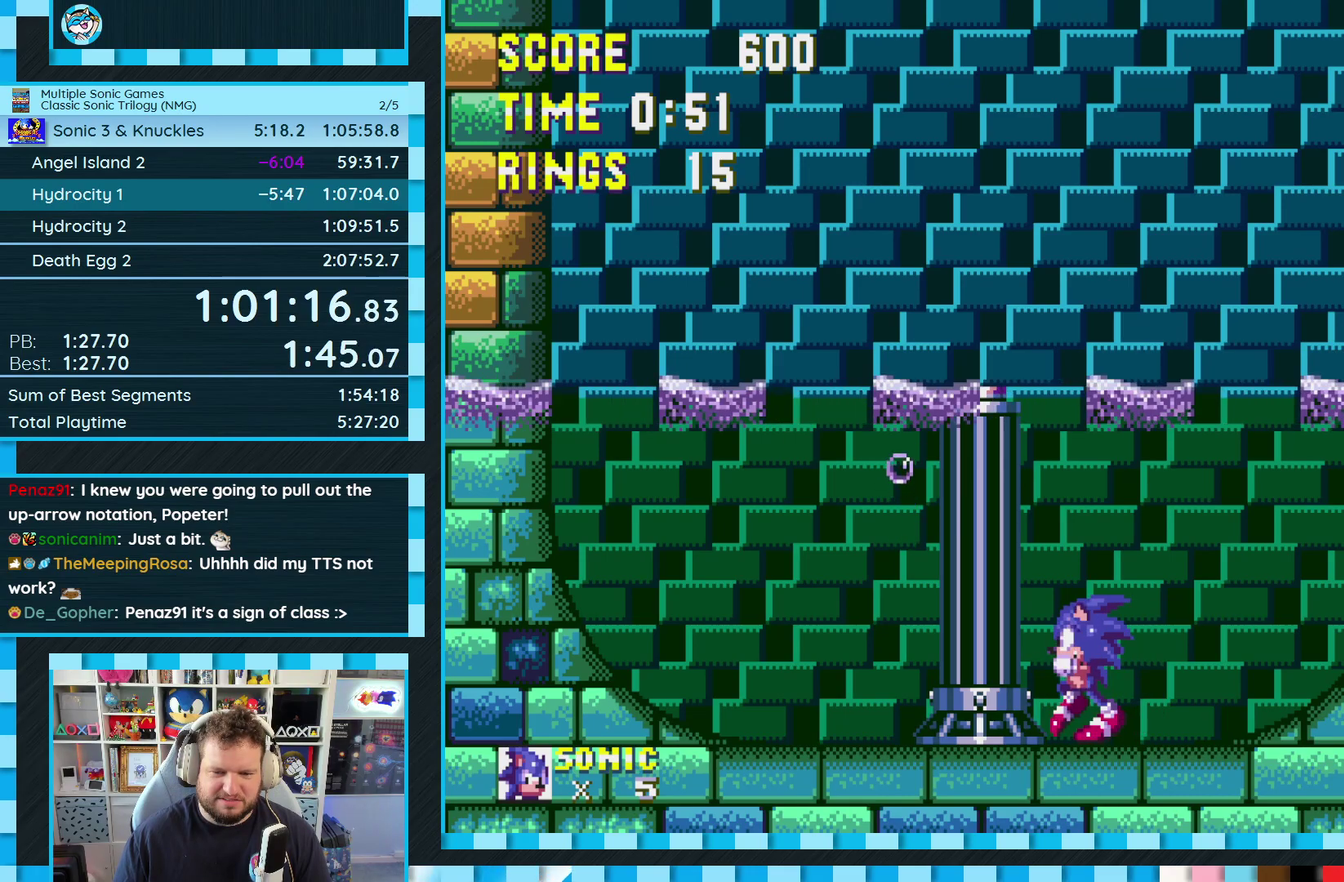
{"buttons": [], "events": [[167, "DPAD_LEFT", "up"], [317, "DPAD_RIGHT", "down"], [400, "DPAD_RIGHT", "up"]]}
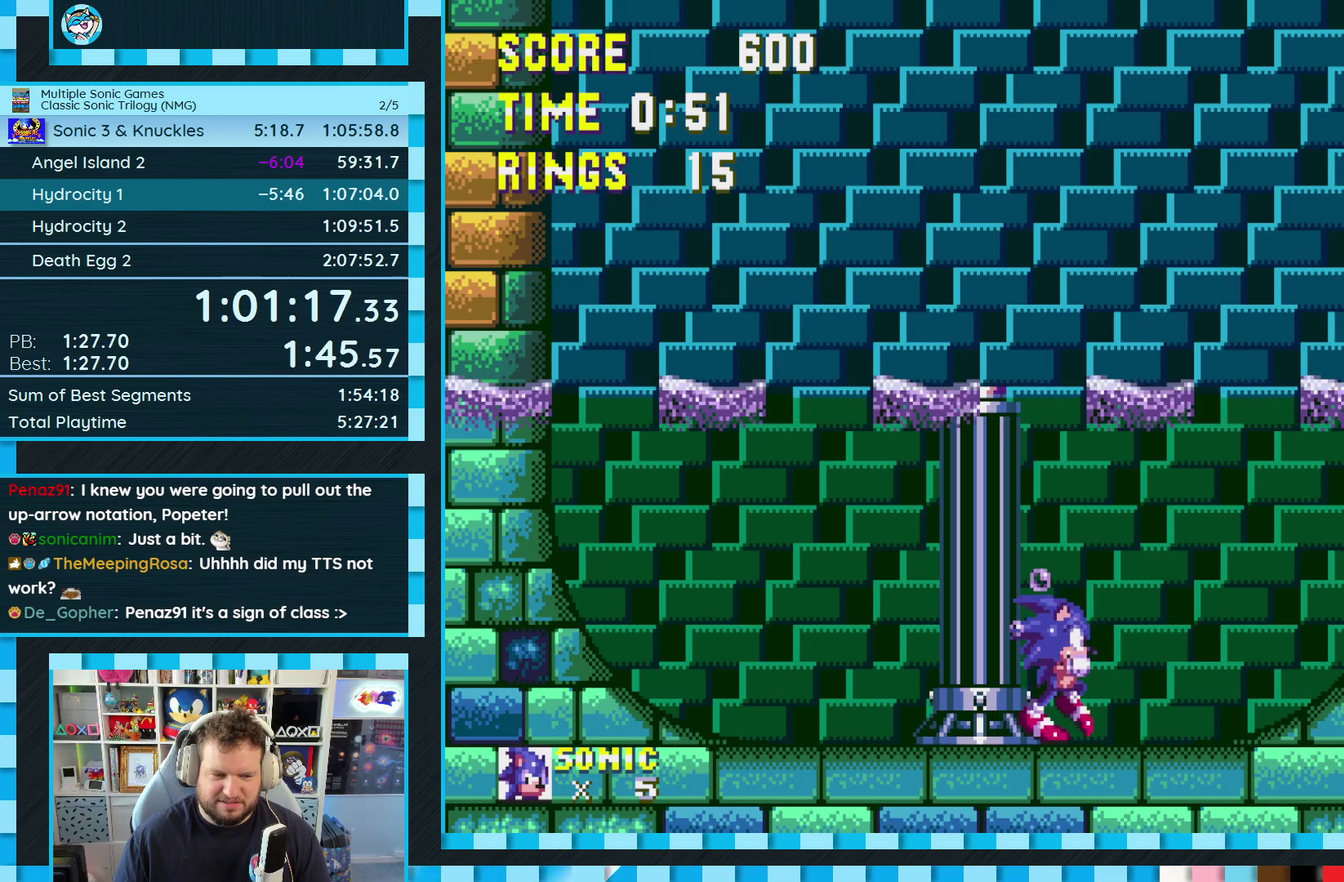
{"buttons": ["DPAD_DOWN"], "events": [[417, "DPAD_DOWN", "down"]]}
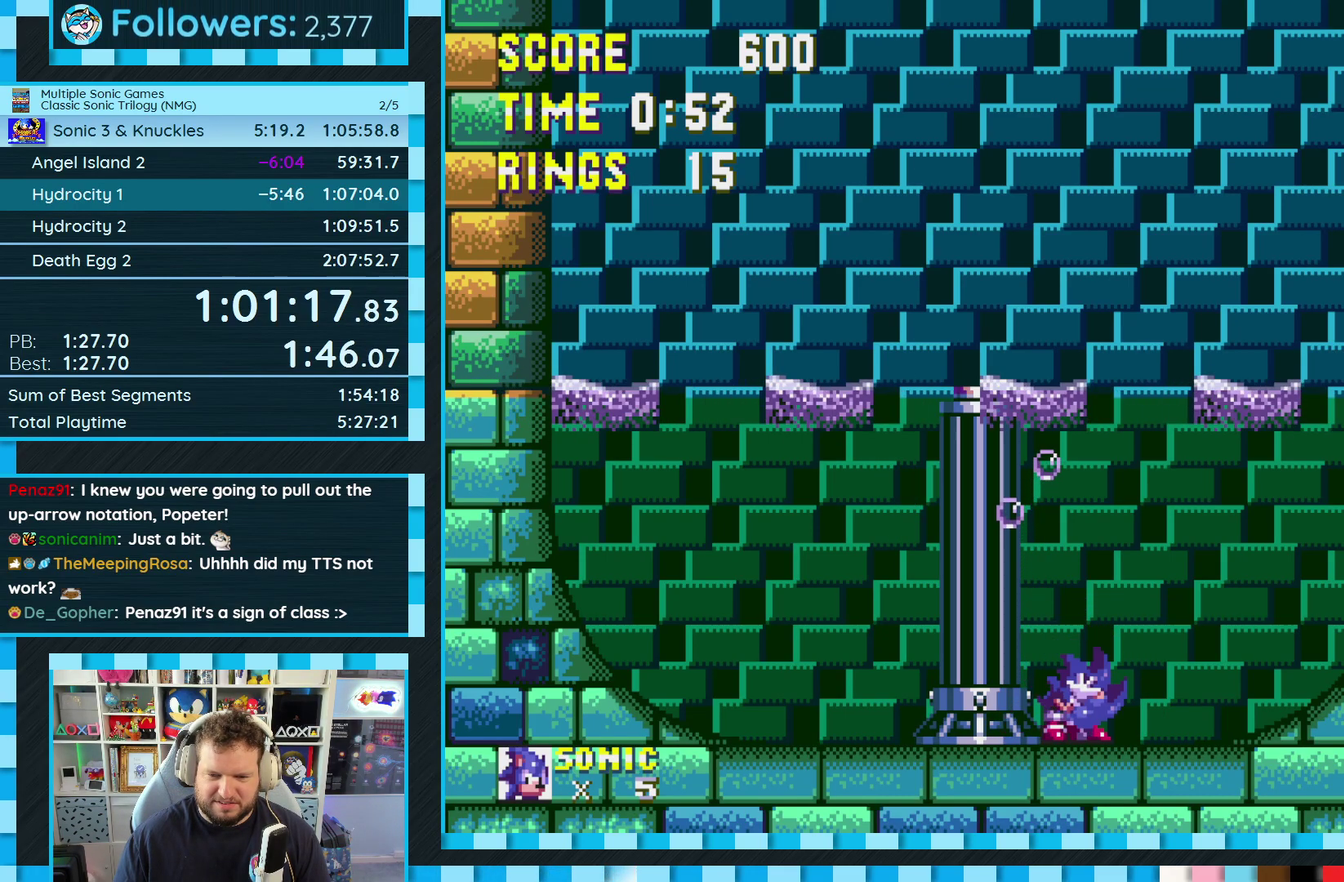
{"buttons": [], "events": [[67, "C", "down"], [83, "B", "down"], [133, "B", "up"], [133, "C", "up"], [183, "B", "down"], [183, "C", "down"], [250, "A", "down"], [267, "B", "up"], [267, "C", "up"], [300, "A", "up"], [317, "B", "down"], [317, "C", "down"], [367, "A", "down"], [383, "B", "up"], [383, "C", "up"], [417, "A", "up"], [433, "B", "down"], [433, "C", "down"], [483, "B", "up"], [483, "C", "up"], [500, "DPAD_DOWN", "up"]]}
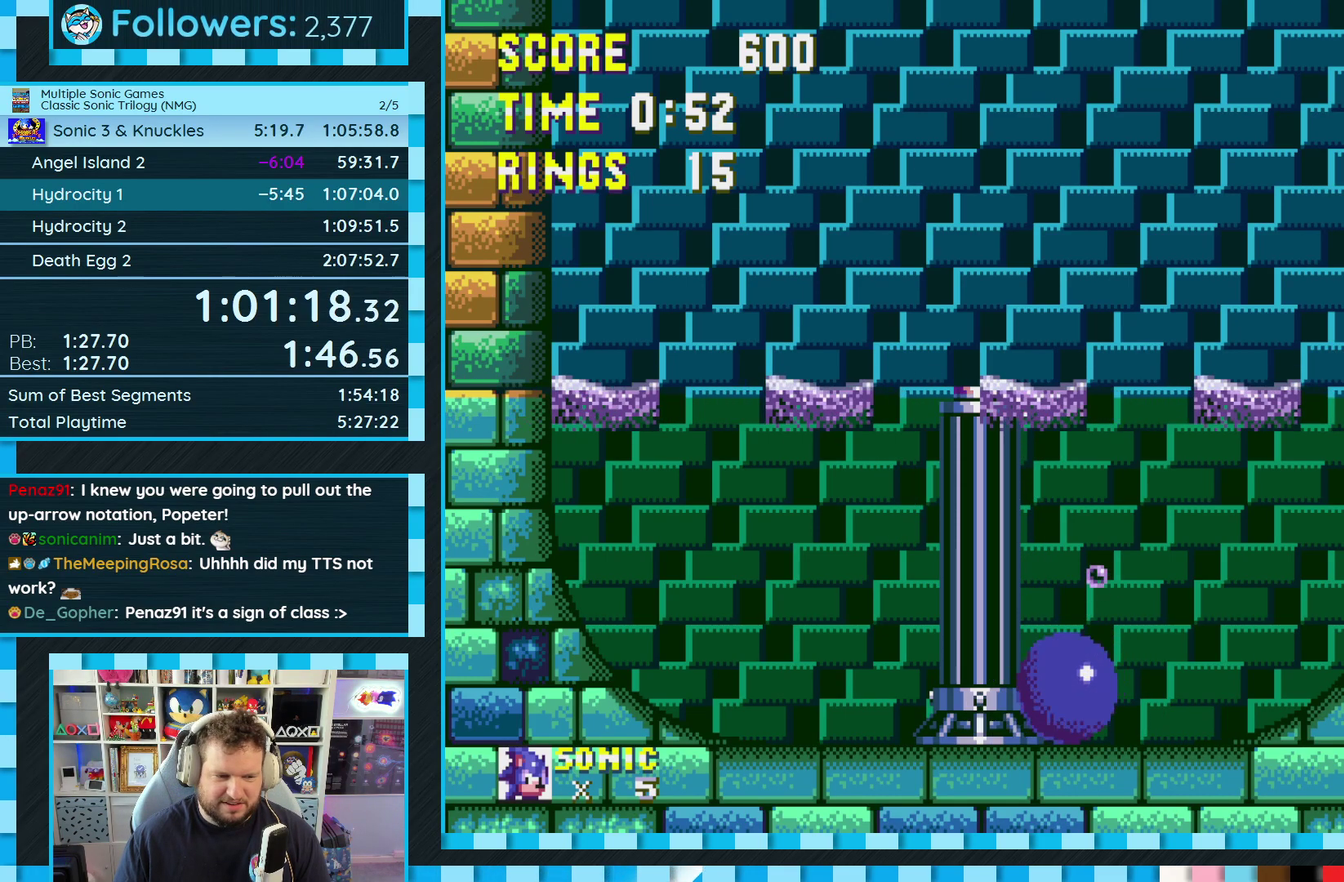
{"buttons": [], "events": []}